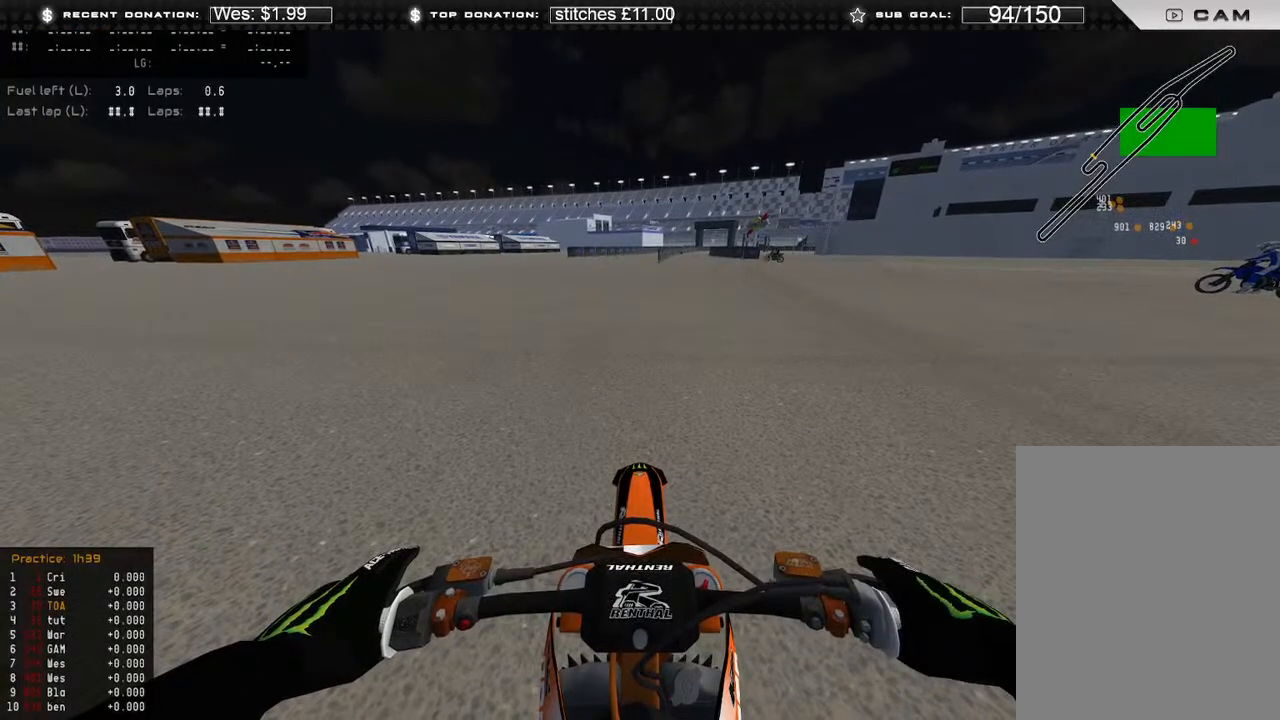
Gameplay with a controller (Xbox layout); each line is a JSON object with the inputs held at the frame after it. "events" lists button and stick changes between this image and that frame as [ms after this image, input, new state], when the widget could be followed in between.
{"buttons": ["R2"], "left_stick": "up-right", "right_stick": "center", "events": [[17, "R2", "down"], [267, "left_stick", "up-right"]]}
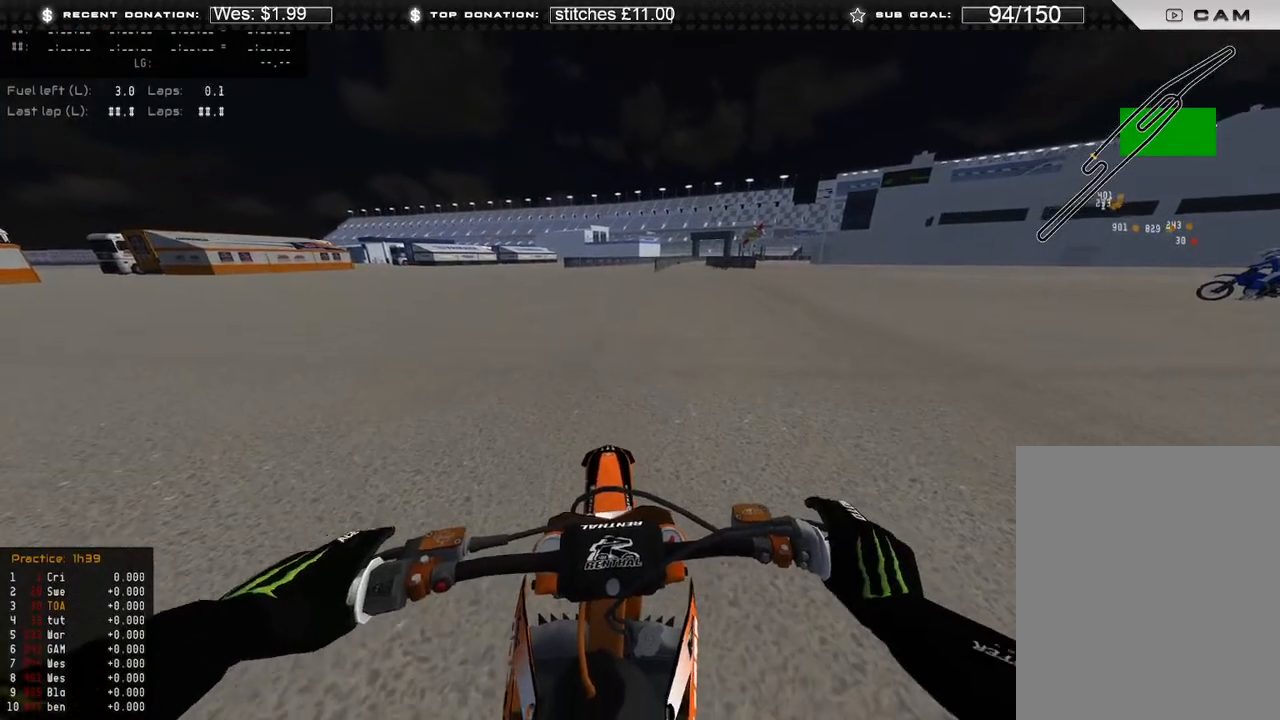
{"buttons": ["R2"], "left_stick": "center", "right_stick": "center", "events": [[317, "left_stick", "center"]]}
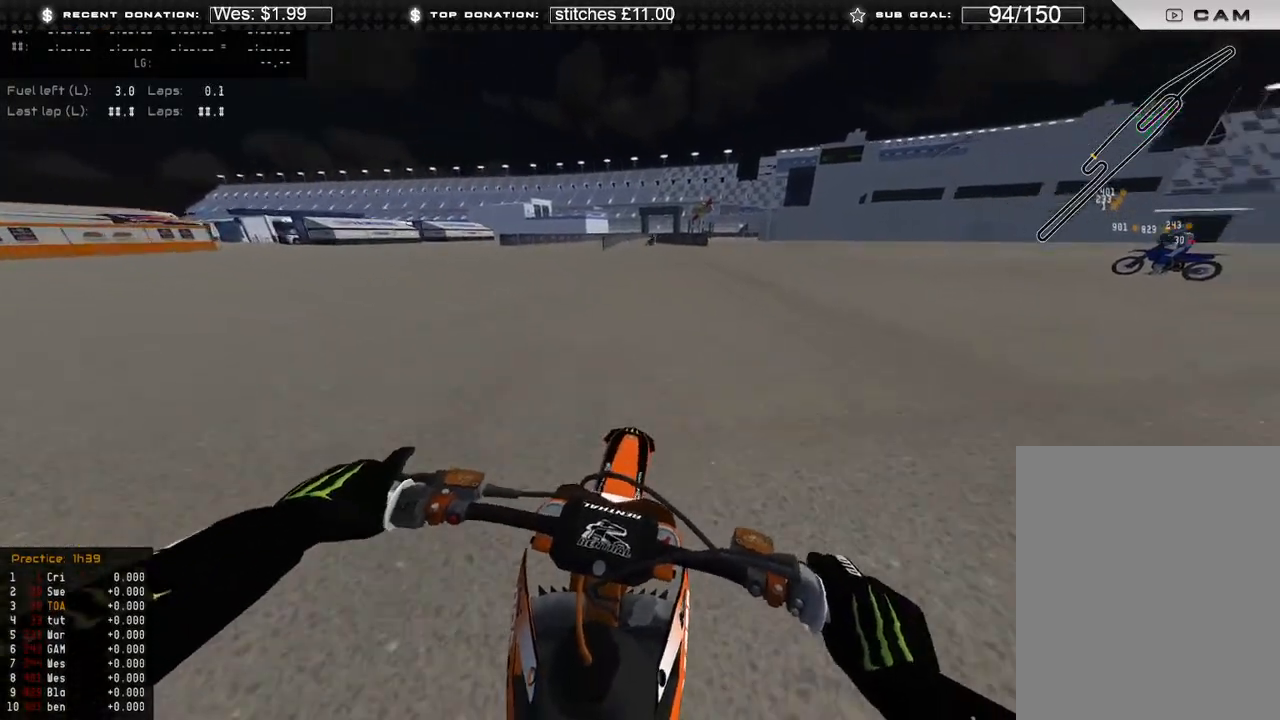
{"buttons": [], "left_stick": "center", "right_stick": "center", "events": [[50, "R2", "up"]]}
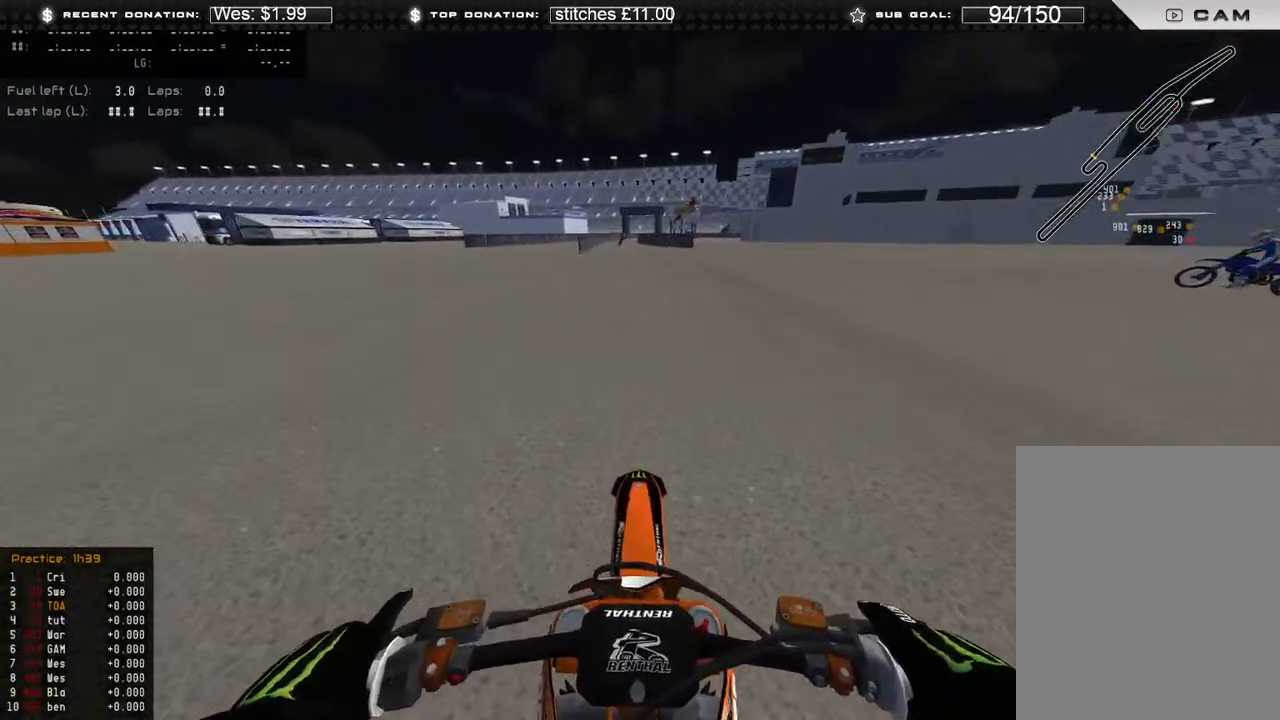
{"buttons": [], "left_stick": "center", "right_stick": "center", "events": []}
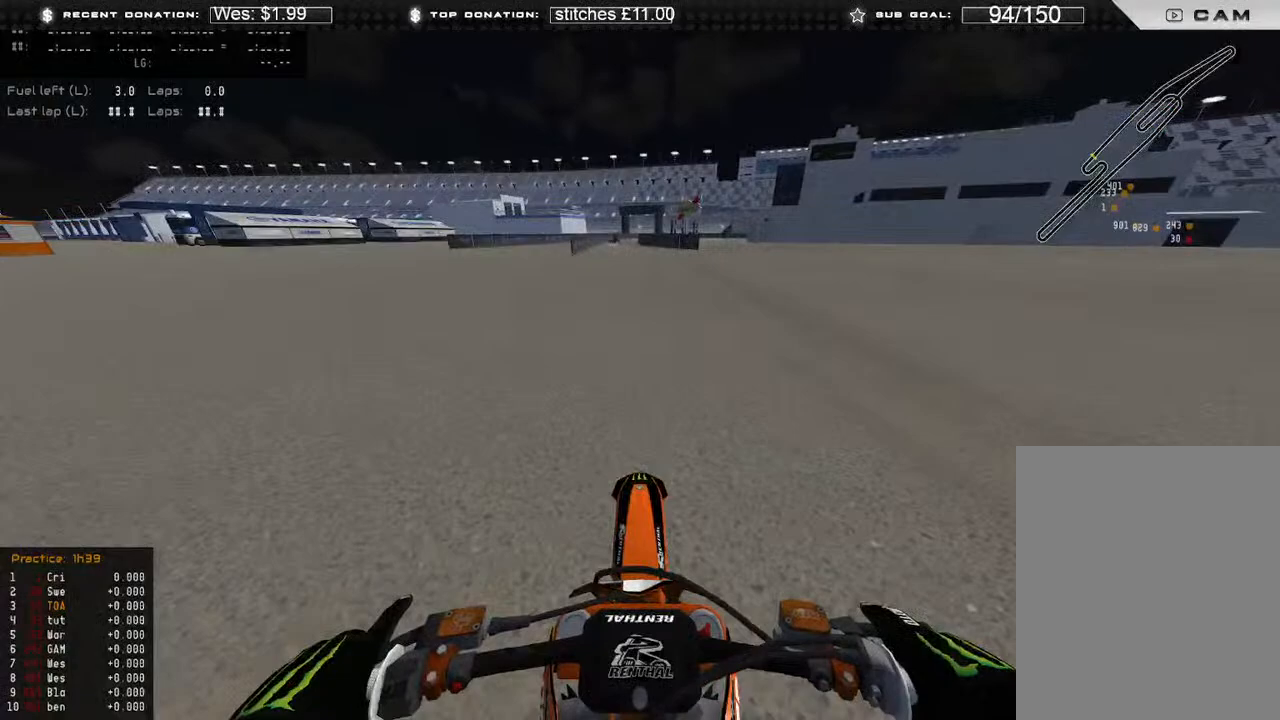
{"buttons": ["L2"], "left_stick": "center", "right_stick": "center", "events": [[150, "L2", "down"]]}
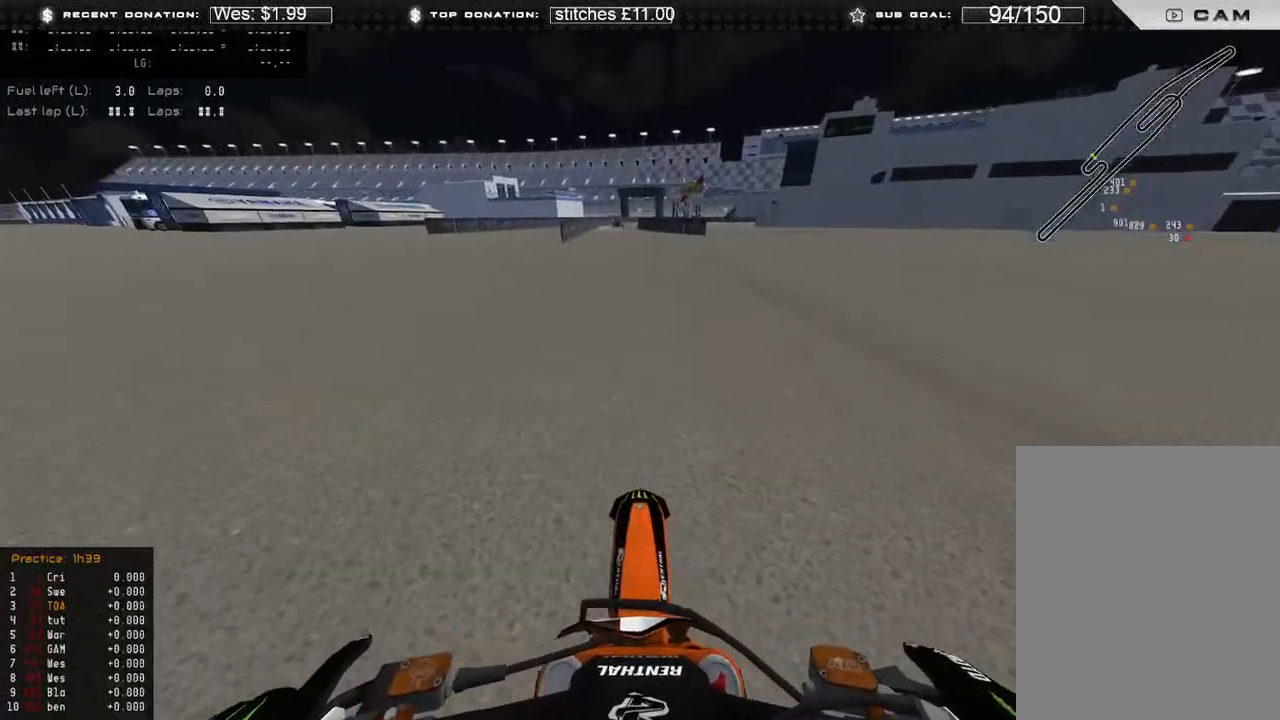
{"buttons": [], "left_stick": "center", "right_stick": "center", "events": [[133, "L2", "up"]]}
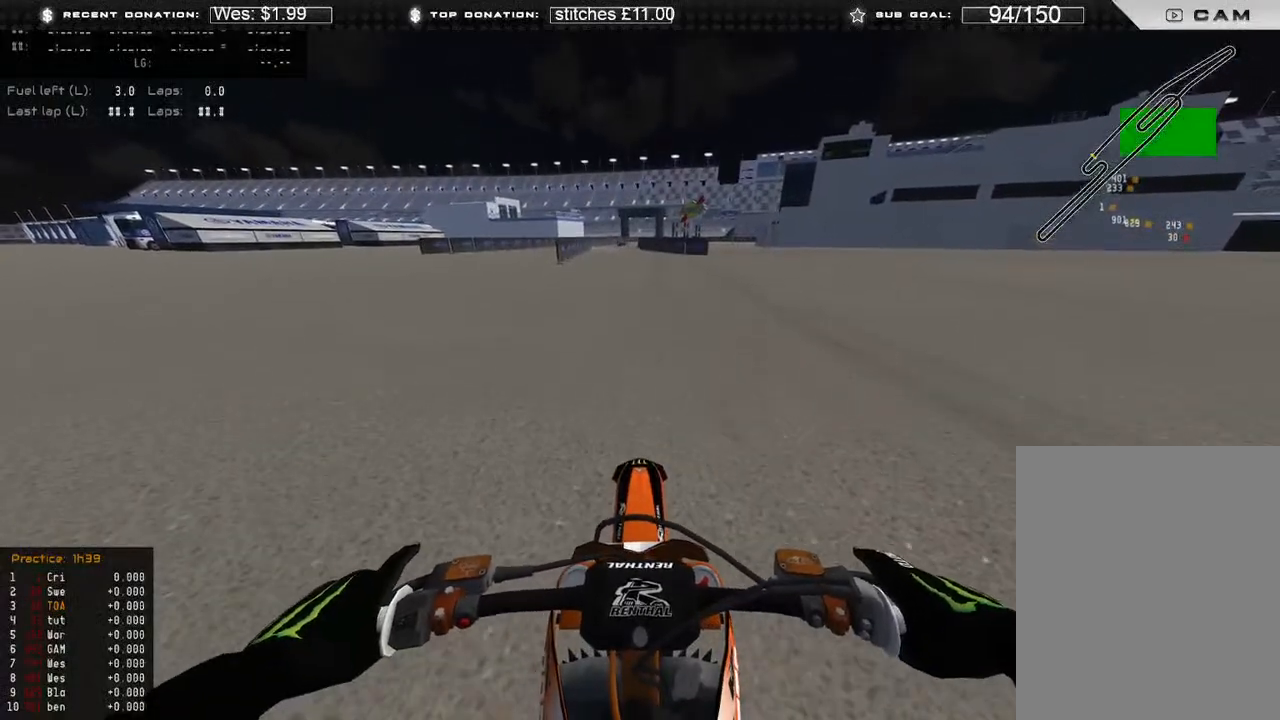
{"buttons": [], "left_stick": "center", "right_stick": "center", "events": []}
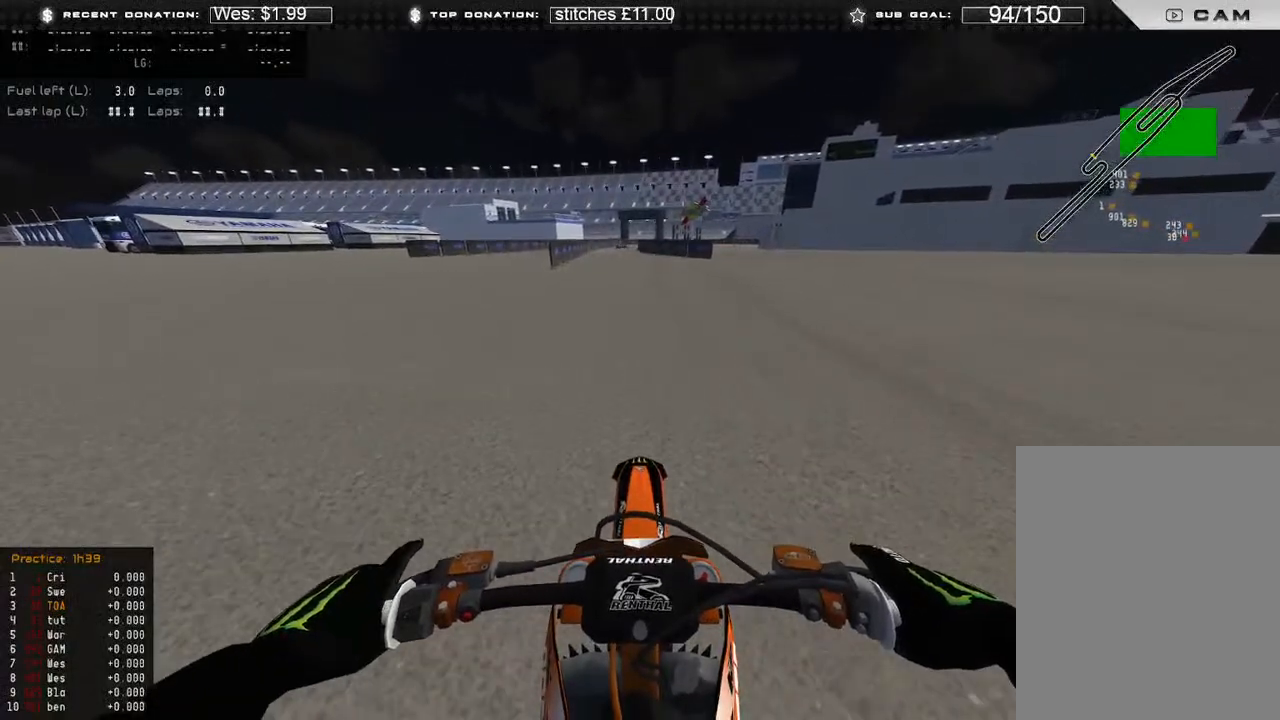
{"buttons": ["L2"], "left_stick": "center", "right_stick": "center", "events": [[50, "L2", "down"]]}
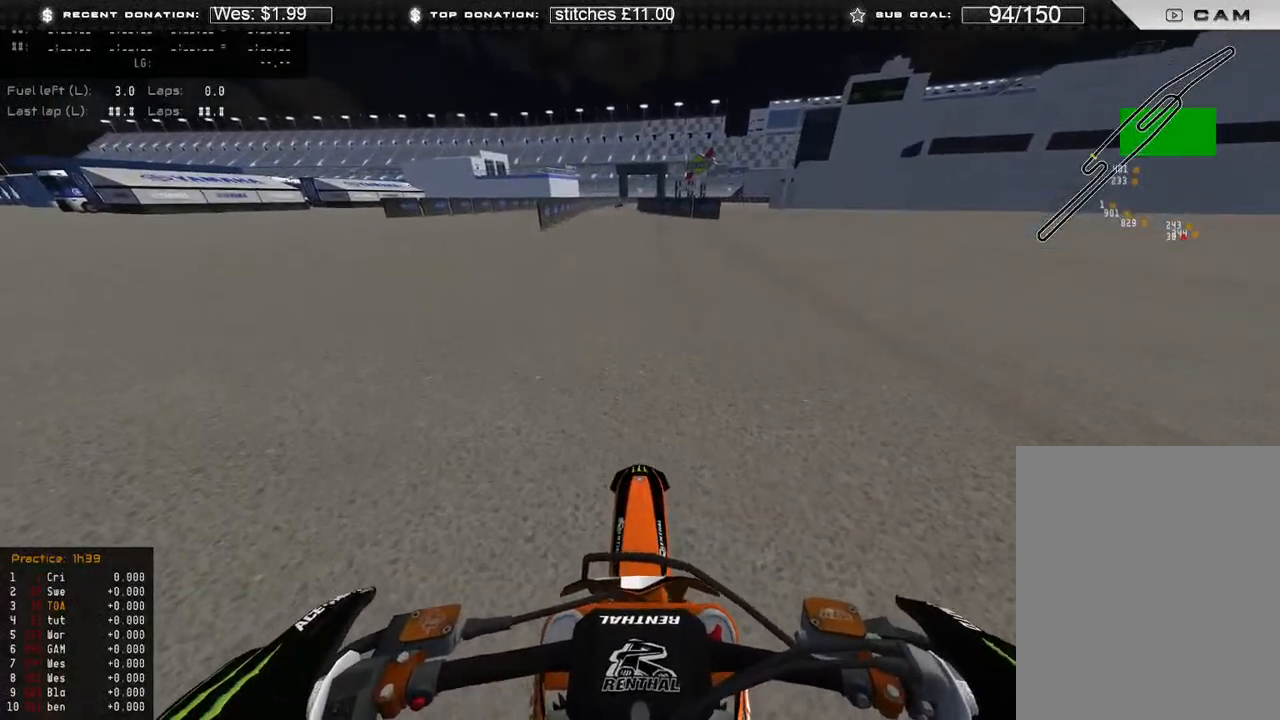
{"buttons": [], "left_stick": "center", "right_stick": "center", "events": [[383, "L2", "up"]]}